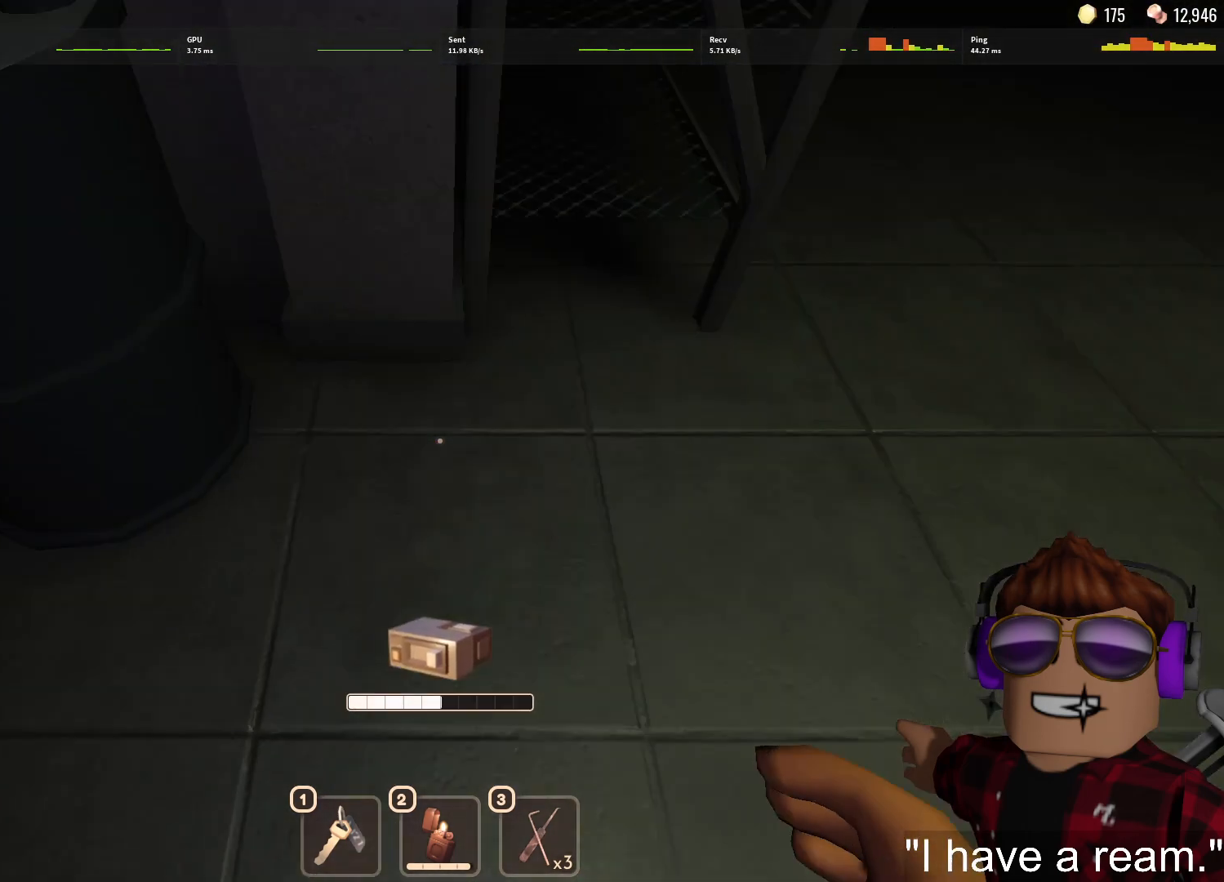
Gameplay with keyboard and mouse; each line is a JSON object with the keys and mouse buttons held at the frame after it. "events" lists presses ("down") and releases ("up") of "1", "2", "3", "4", "5", "a", "alt", "c", "caps_lock", "ctrl", "d", "e", "f", "g", "q", "r", "s", "shift", "space", "t", "tab", "v", "w", "x", "z", "mouse_left", "mouse_wheel" and "mouse_right" between this image and that frame as [ms after this image, input, new state], when the widget could be followed in between. "mouse_left", "mouse_wheel", "mouse_right" = the "left", "wheel", "right" buttons of the "mouse" list. No other keys are recorded. "wheel" means that the mouse wheel is clicked or scrolled. Not read: mouse_move.
{"keys": ["w"], "mouse": [], "events": [[283, "a", "up"]]}
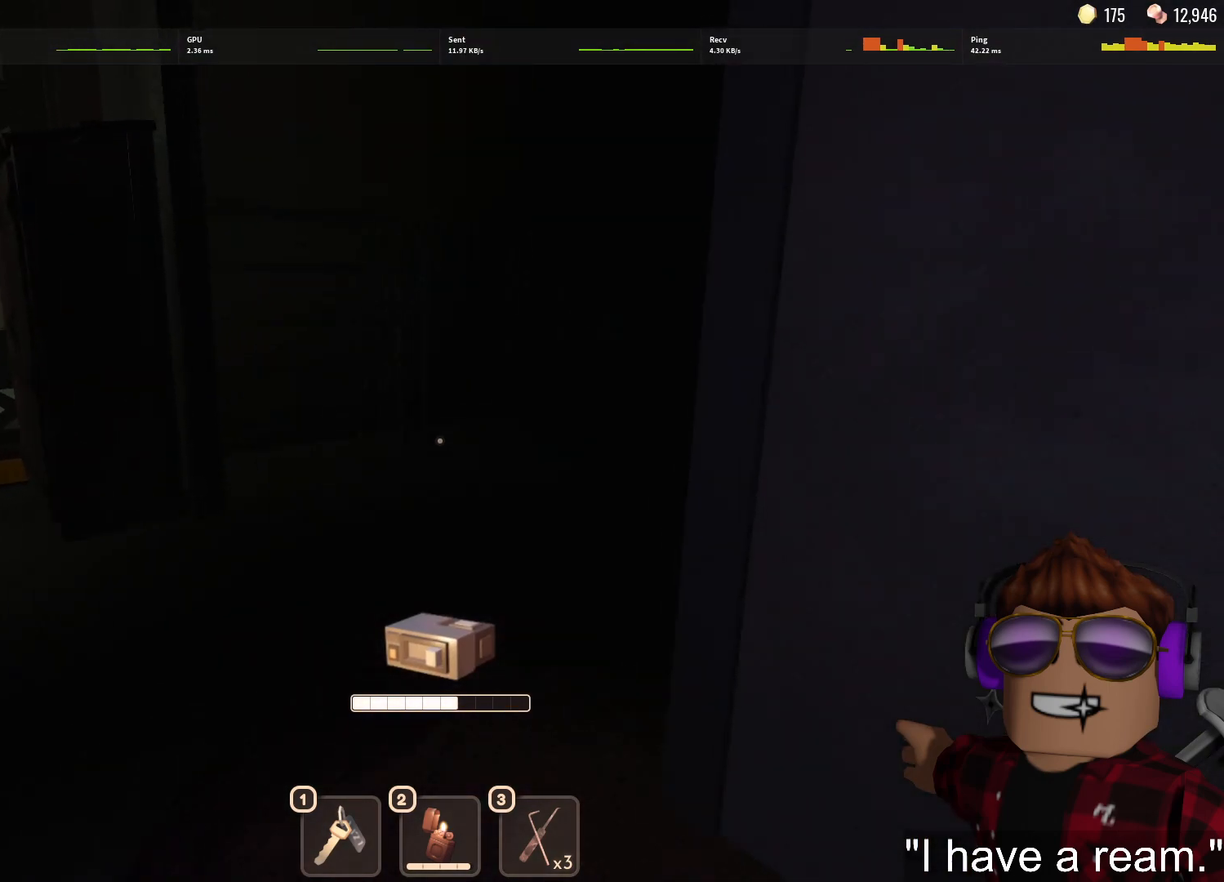
{"keys": ["a", "w"], "mouse": [], "events": [[200, "a", "down"]]}
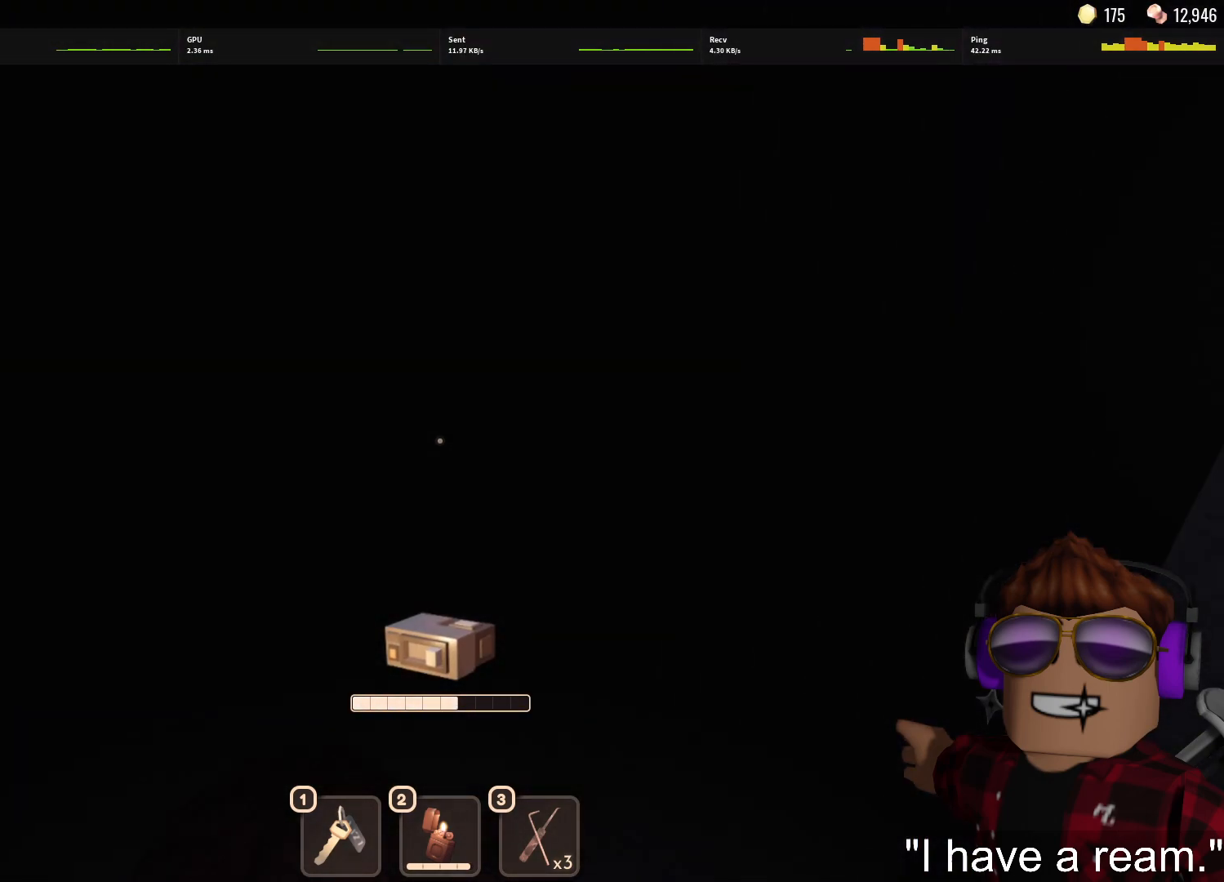
{"keys": ["a", "w"], "mouse": [], "events": [[33, "a", "up"], [500, "a", "down"]]}
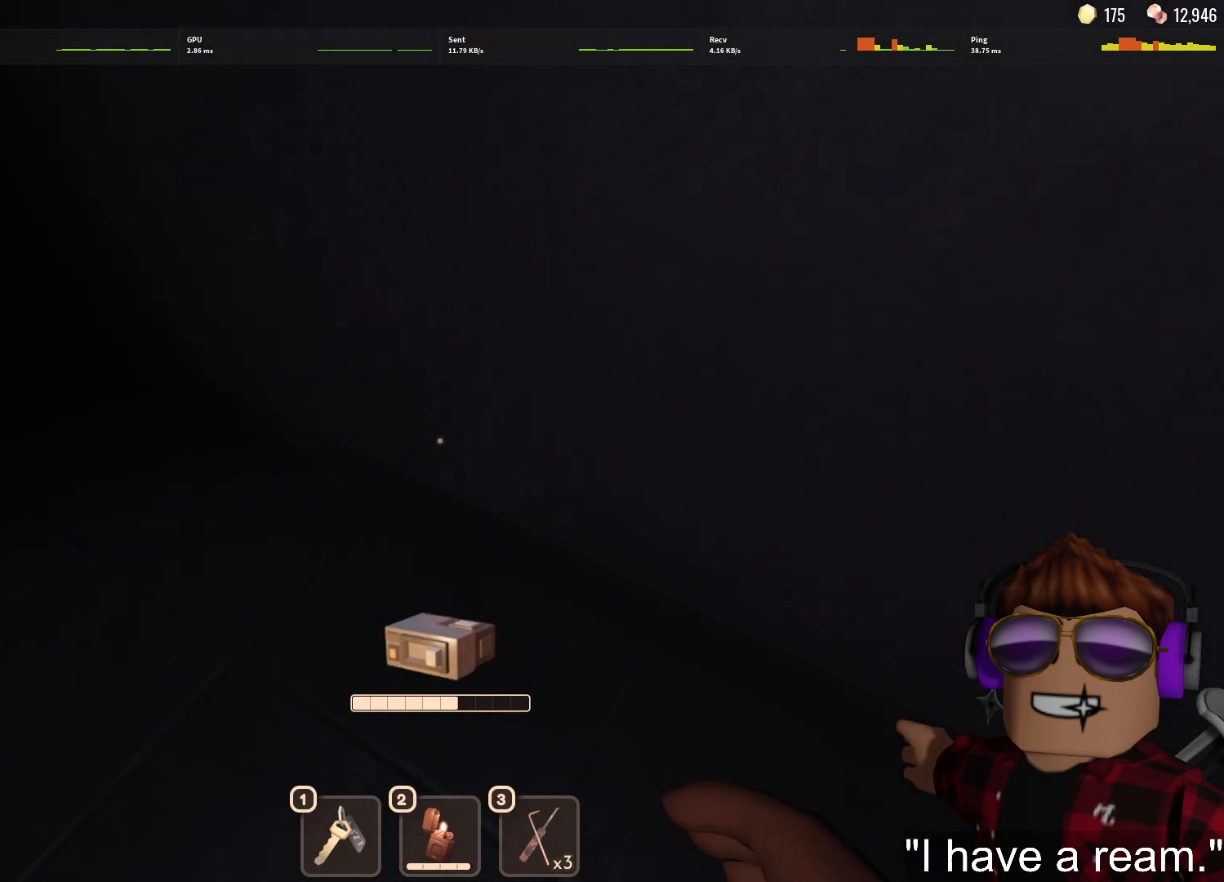
{"keys": ["e", "w"], "mouse": [], "events": [[50, "e", "down"], [100, "e", "up"], [233, "e", "down"], [333, "e", "up"], [417, "e", "down"], [467, "a", "up"]]}
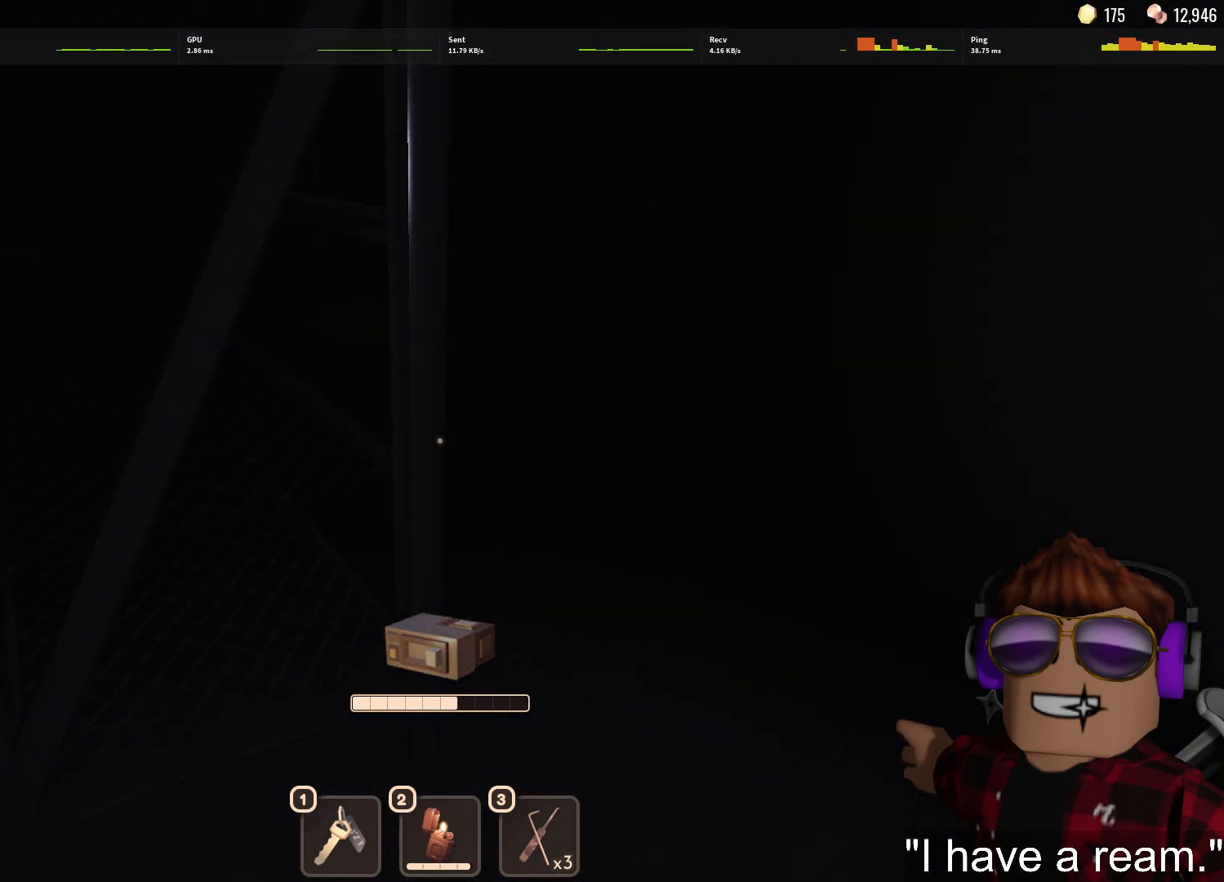
{"keys": ["w"], "mouse": [], "events": [[17, "e", "up"], [300, "a", "down"], [350, "a", "up"]]}
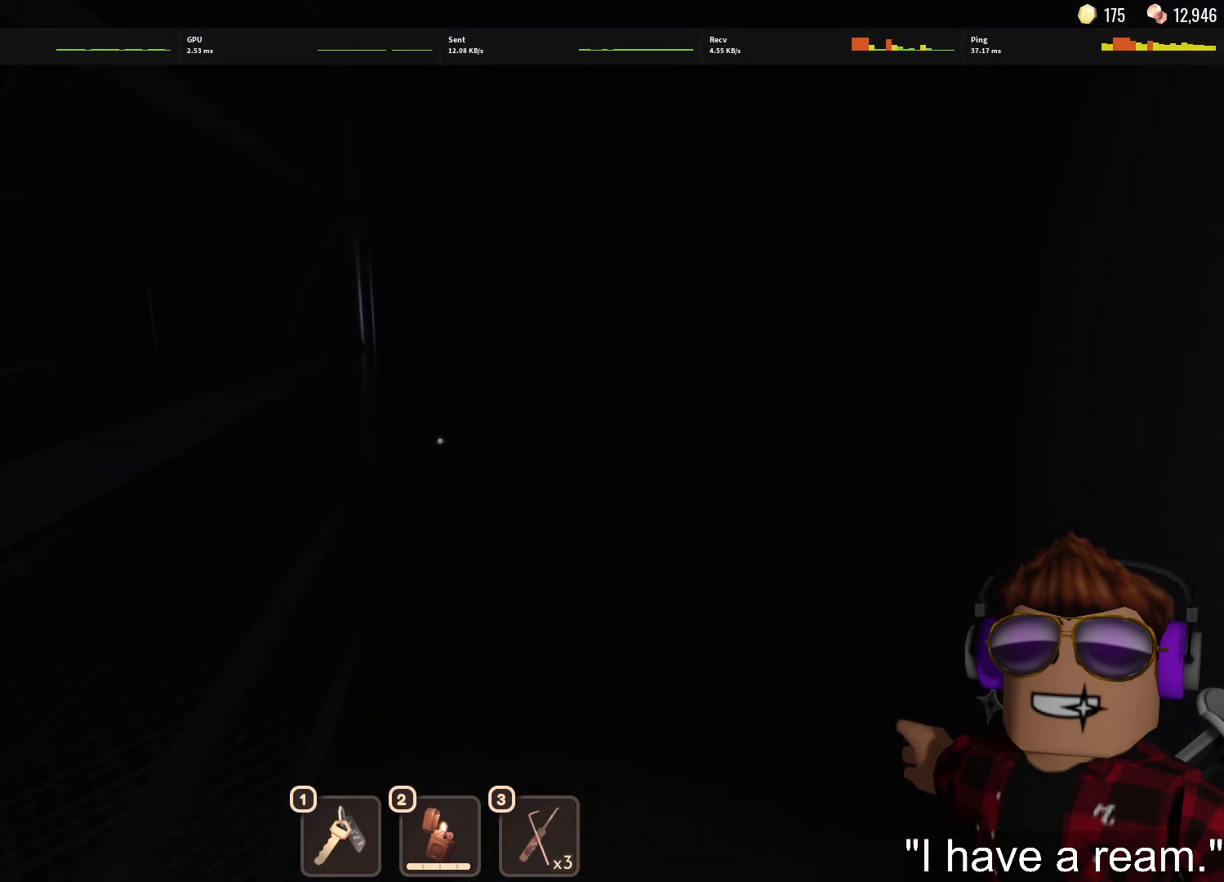
{"keys": ["d", "w"], "mouse": [], "events": [[367, "d", "down"]]}
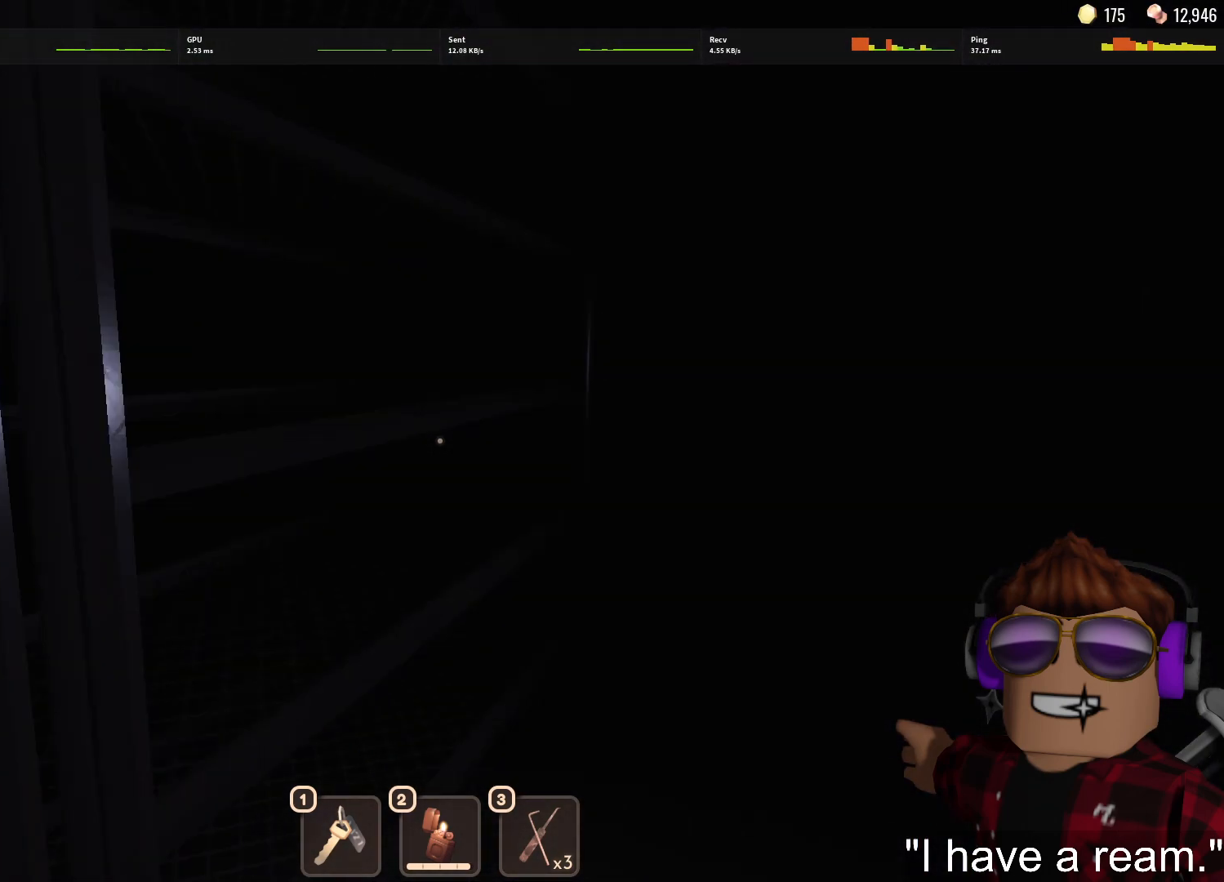
{"keys": ["w"], "mouse": [], "events": [[50, "d", "up"]]}
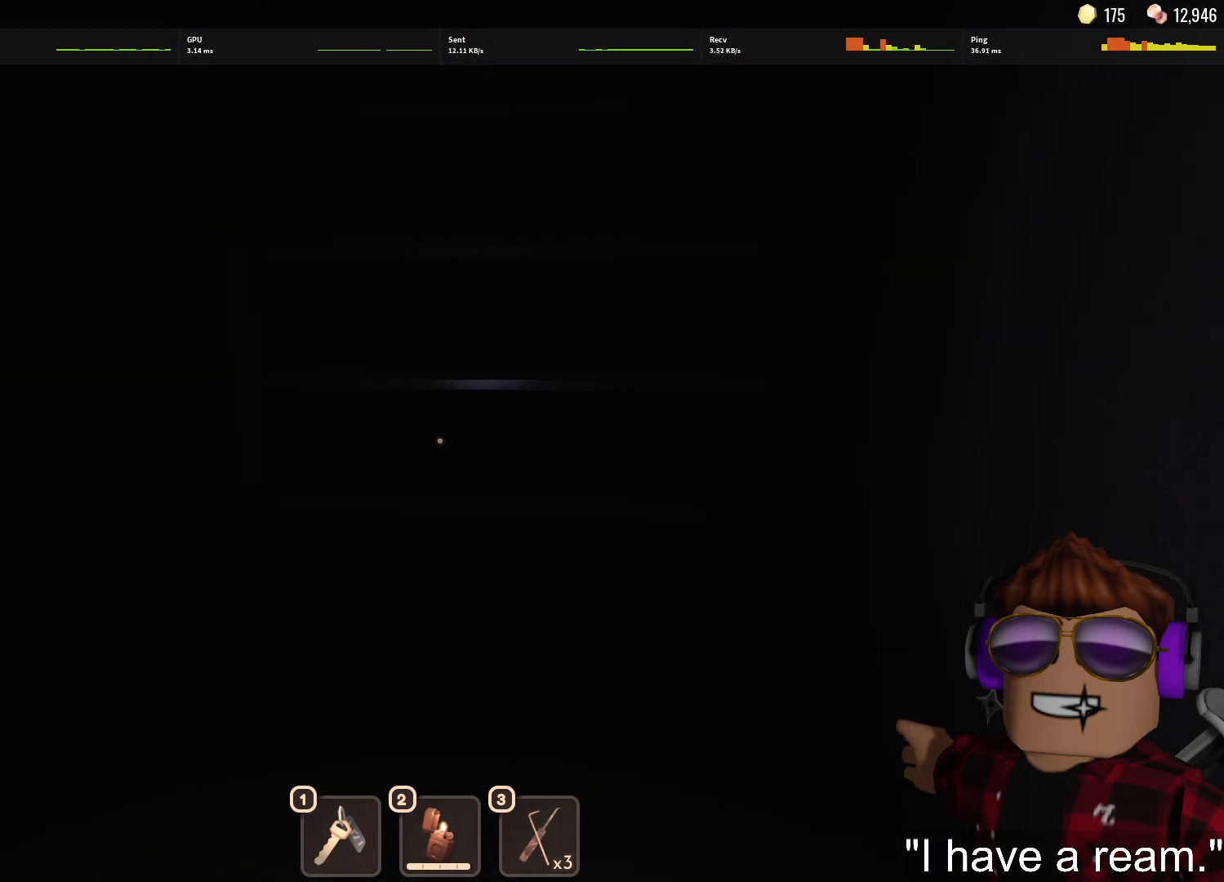
{"keys": ["a", "w"], "mouse": [], "events": [[400, "a", "down"]]}
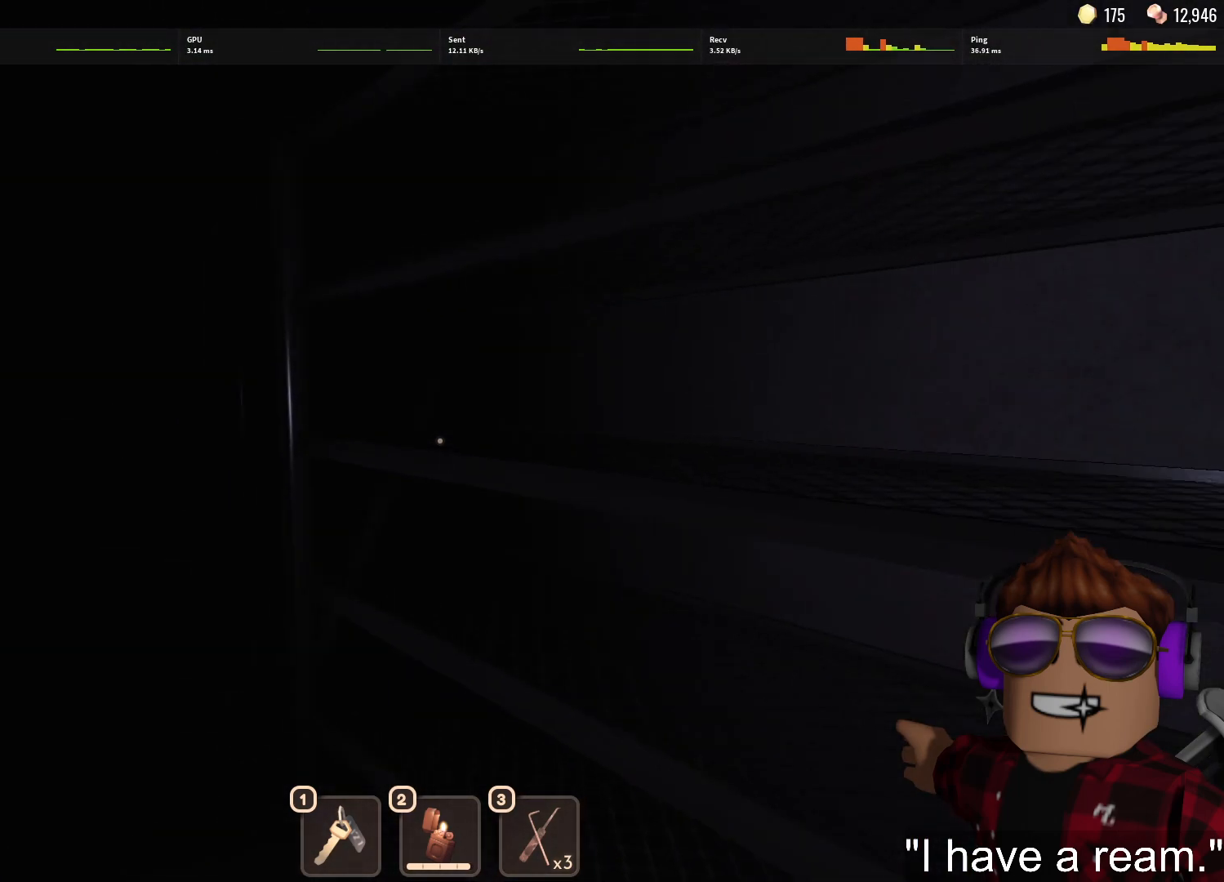
{"keys": ["a", "w"], "mouse": [], "events": [[167, "a", "up"], [400, "a", "down"]]}
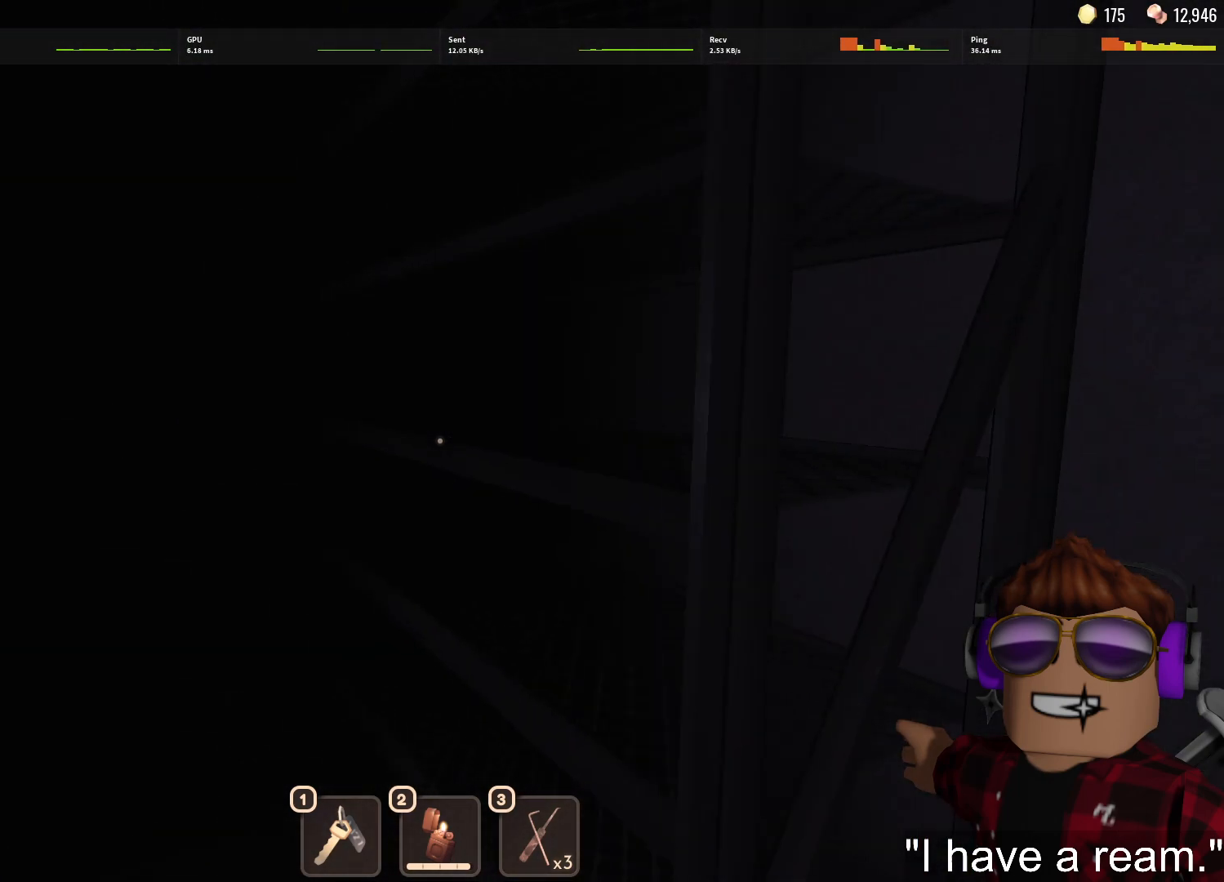
{"keys": ["w"], "mouse": [], "events": [[233, "a", "up"], [383, "2", "down"], [467, "2", "up"]]}
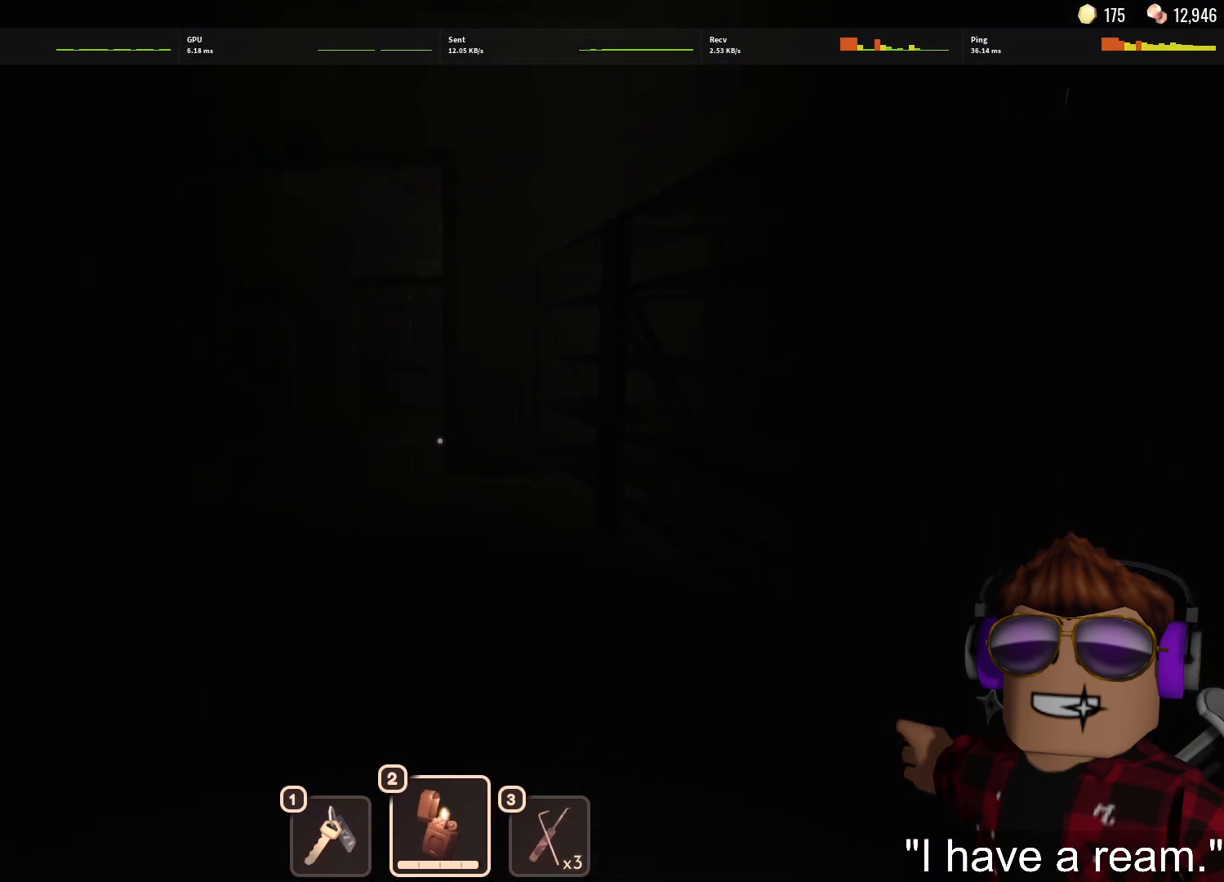
{"keys": ["w"], "mouse": [], "events": [[300, "mouse_left", "down"], [383, "mouse_left", "up"]]}
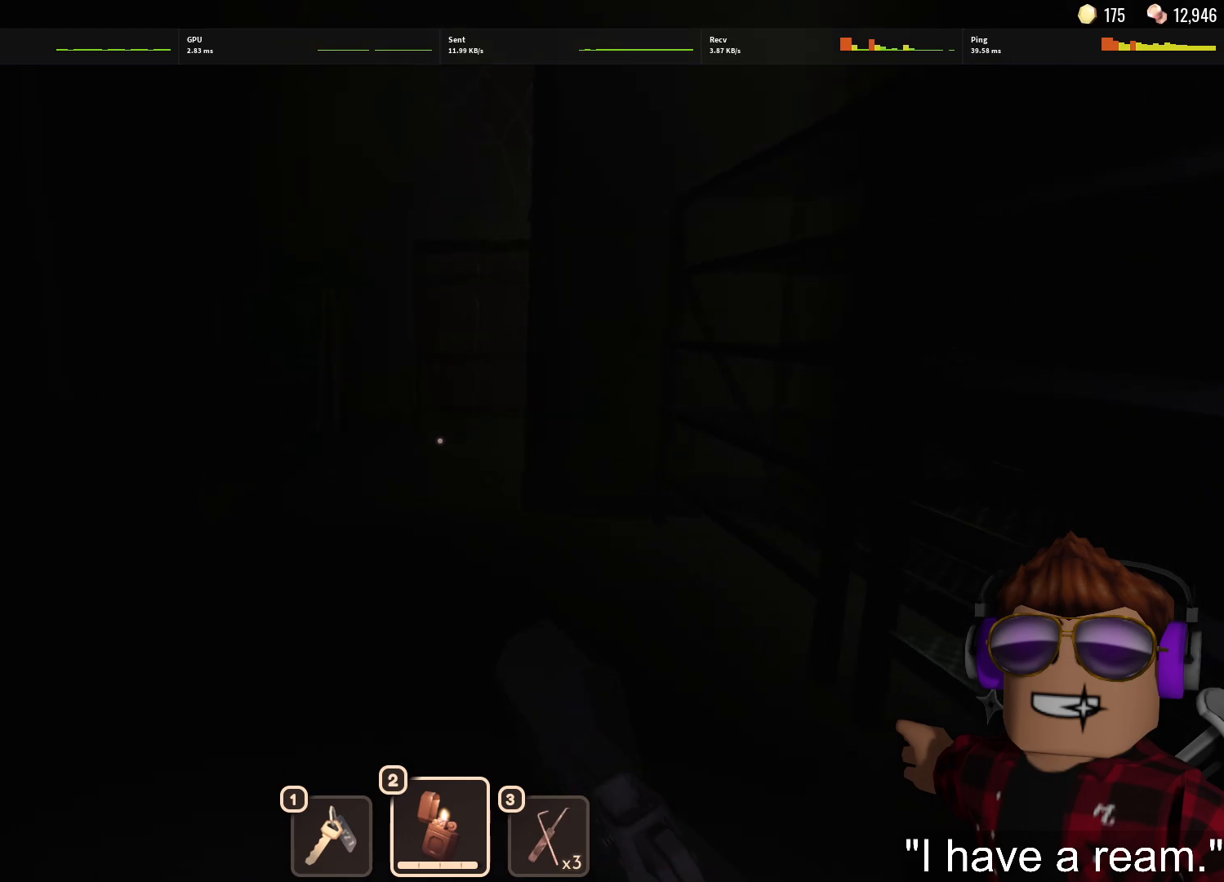
{"keys": ["w"], "mouse": [], "events": []}
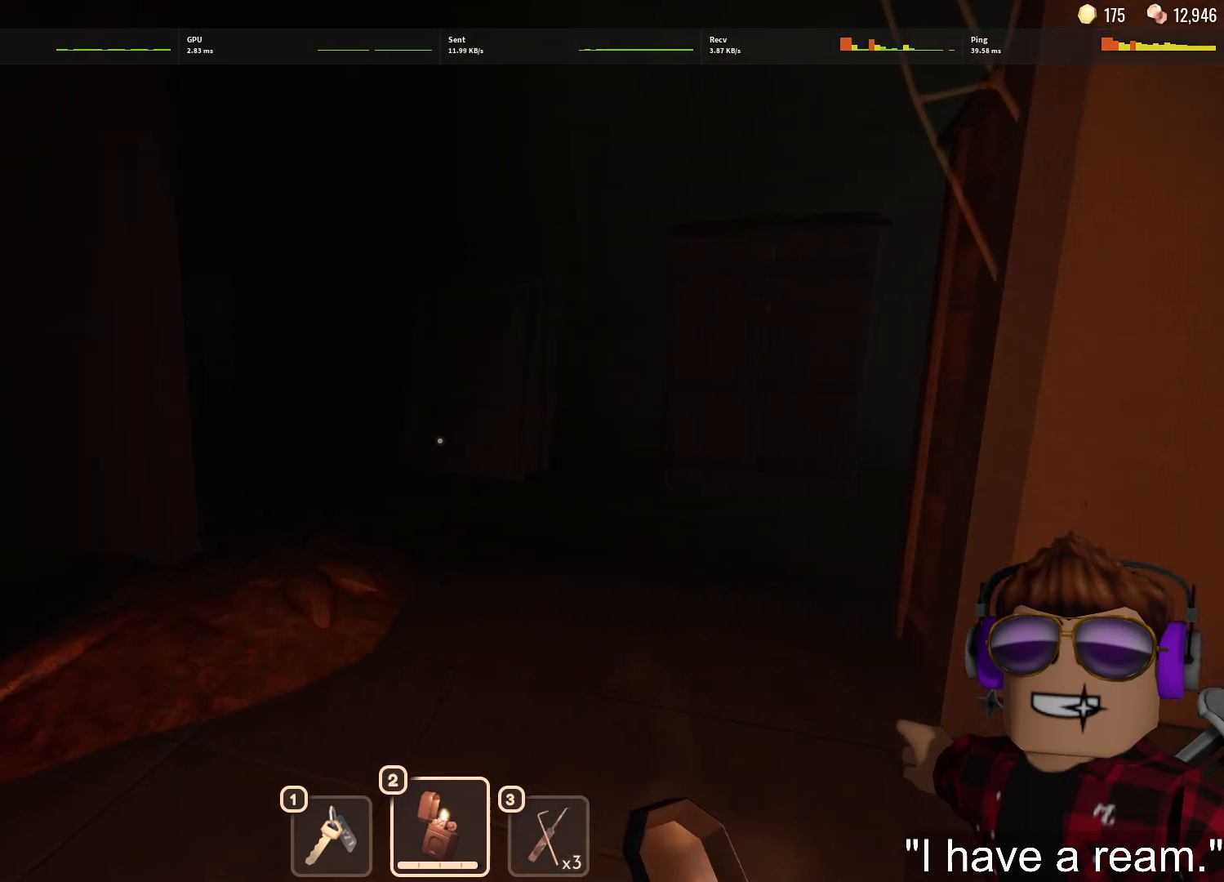
{"keys": ["w"], "mouse": [], "events": []}
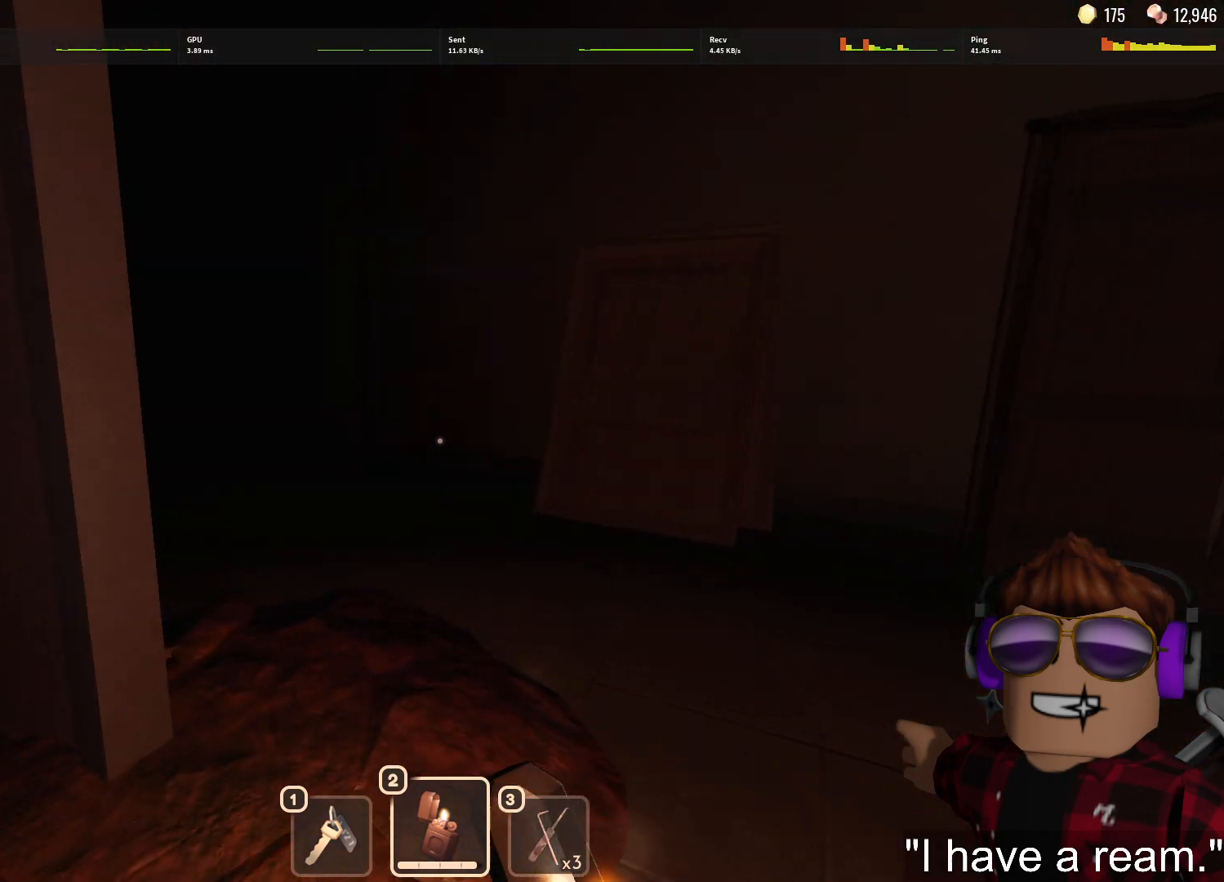
{"keys": ["w"], "mouse": [], "events": []}
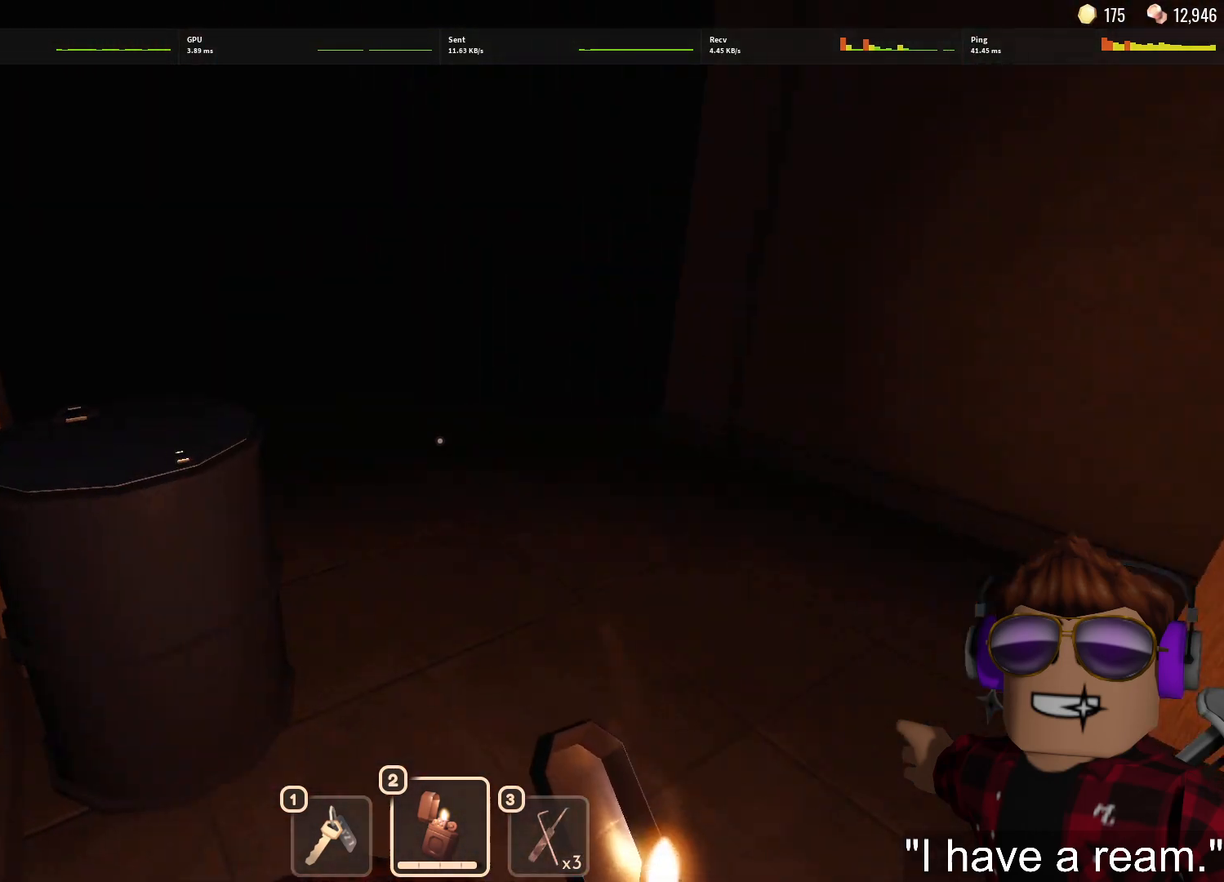
{"keys": ["d", "w"], "mouse": [], "events": [[450, "d", "down"]]}
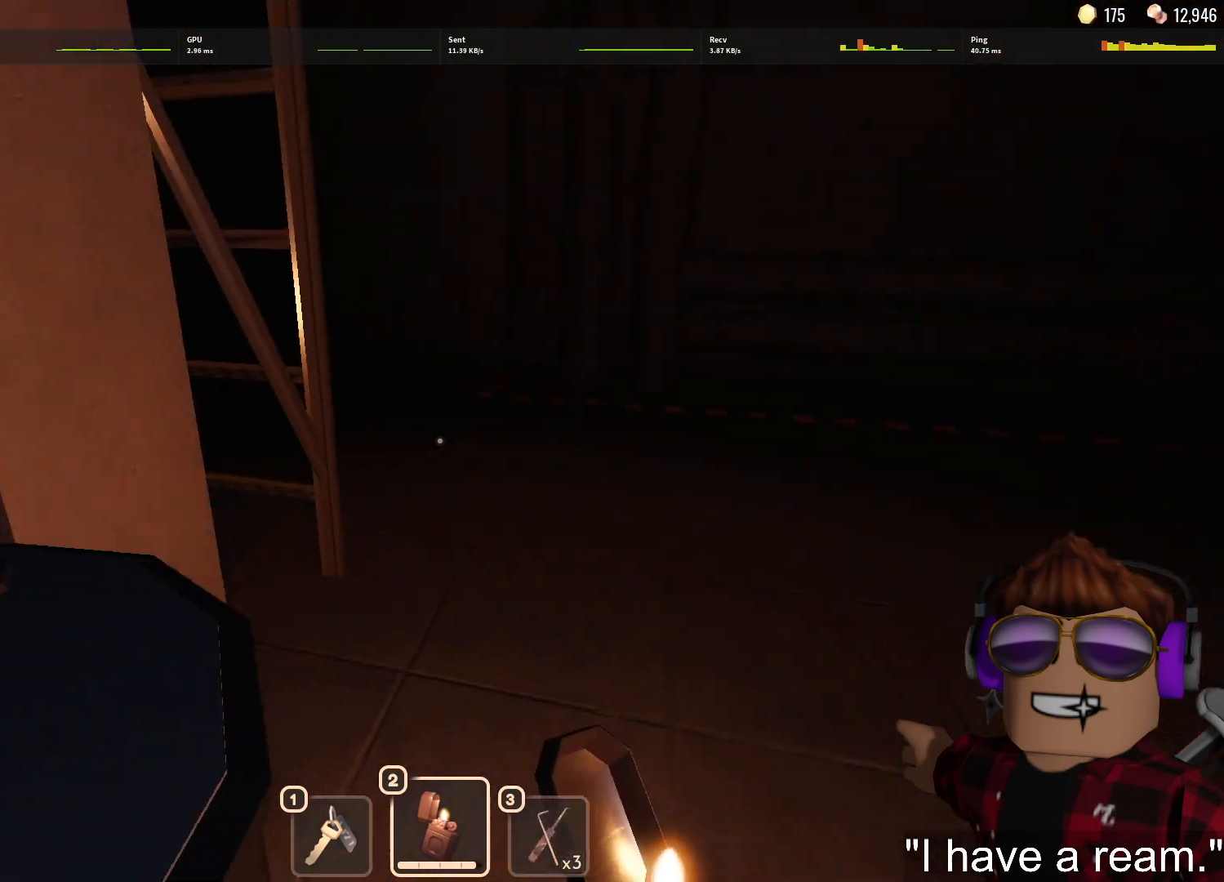
{"keys": ["d", "w"], "mouse": [], "events": []}
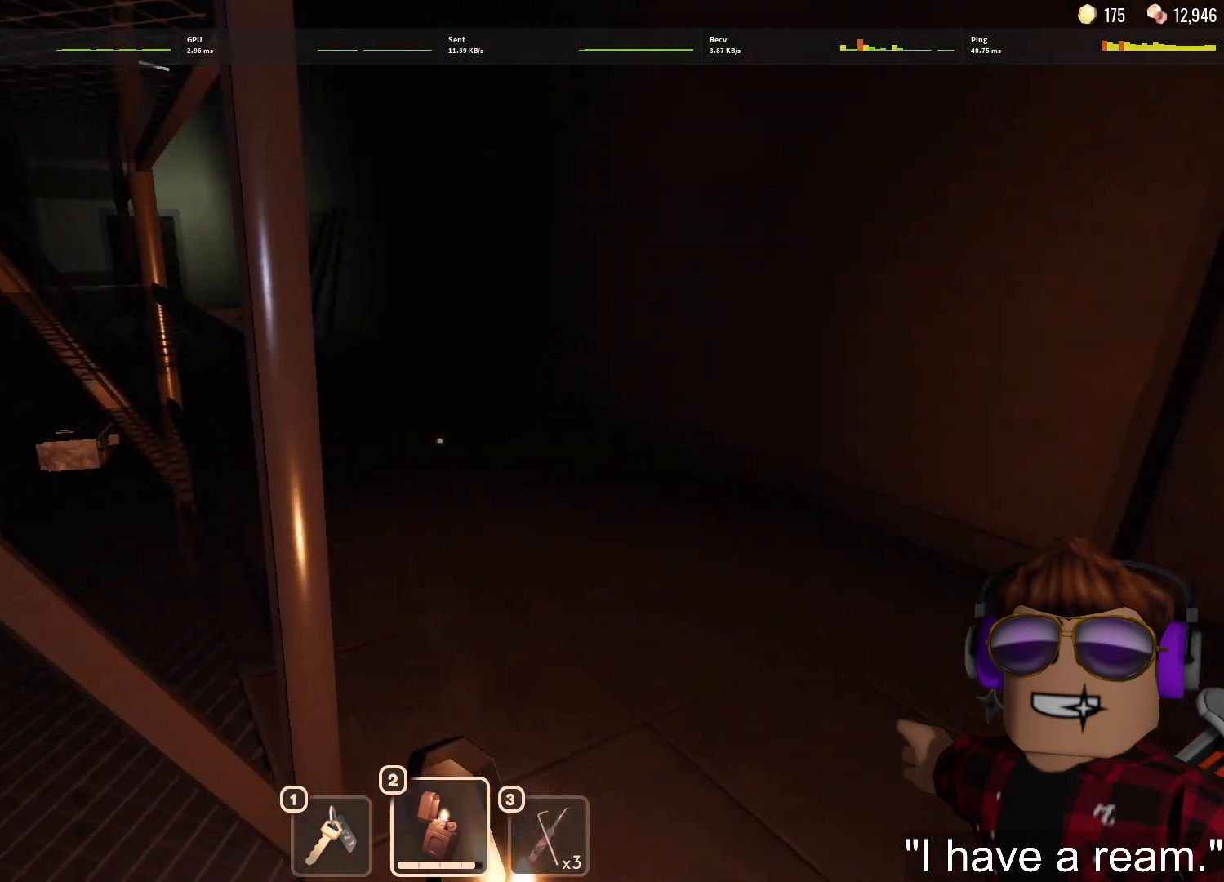
{"keys": ["w"], "mouse": [], "events": [[150, "d", "up"], [350, "e", "down"], [433, "e", "up"]]}
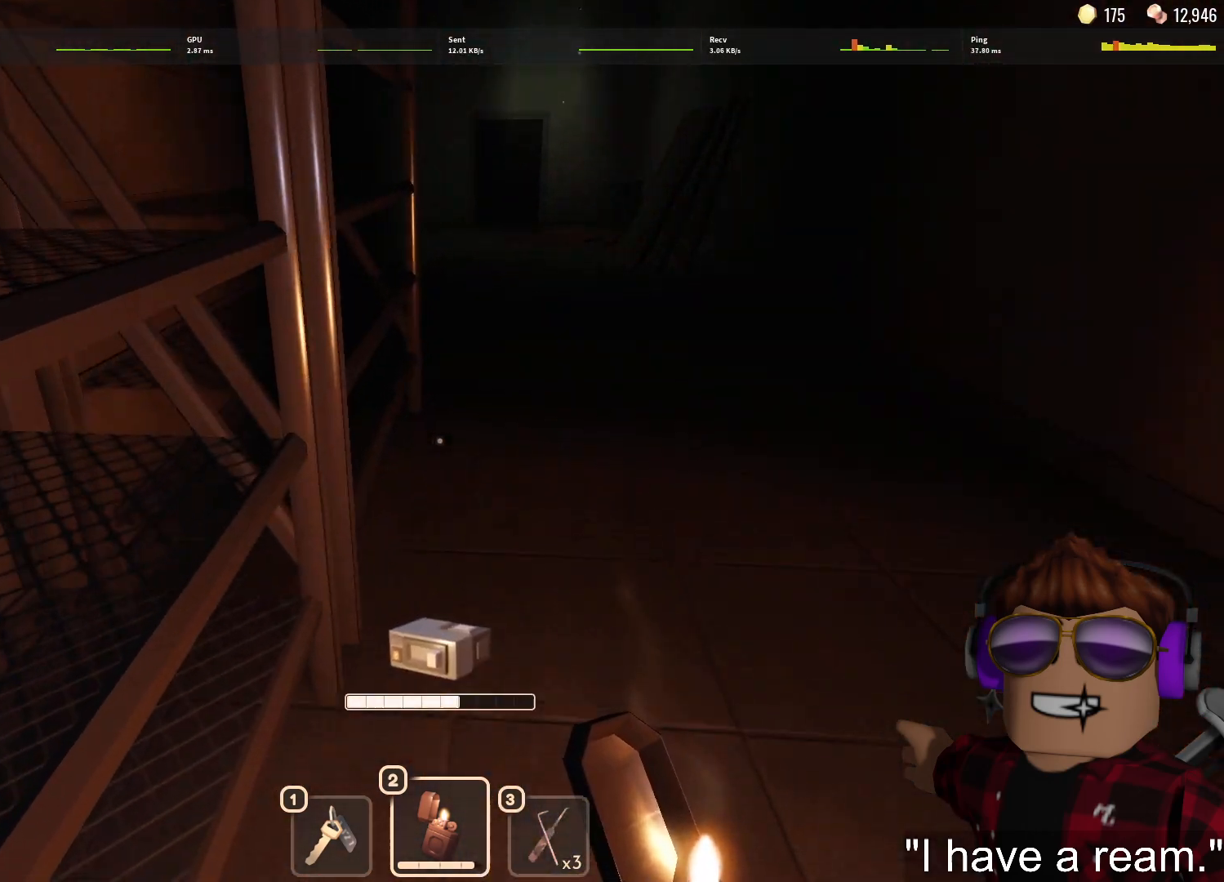
{"keys": ["w"], "mouse": [], "events": [[33, "e", "down"], [83, "e", "up"], [167, "e", "down"], [267, "e", "up"]]}
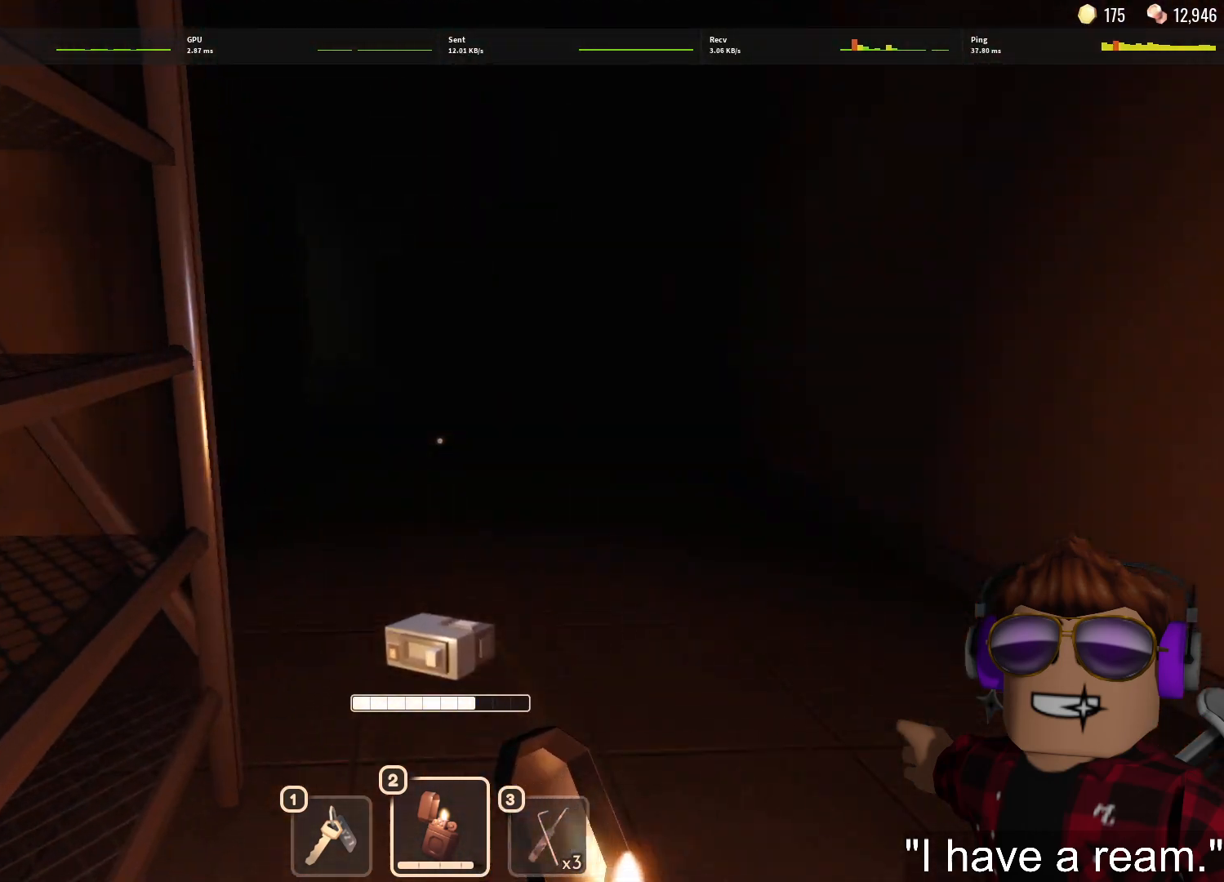
{"keys": ["w"], "mouse": [], "events": []}
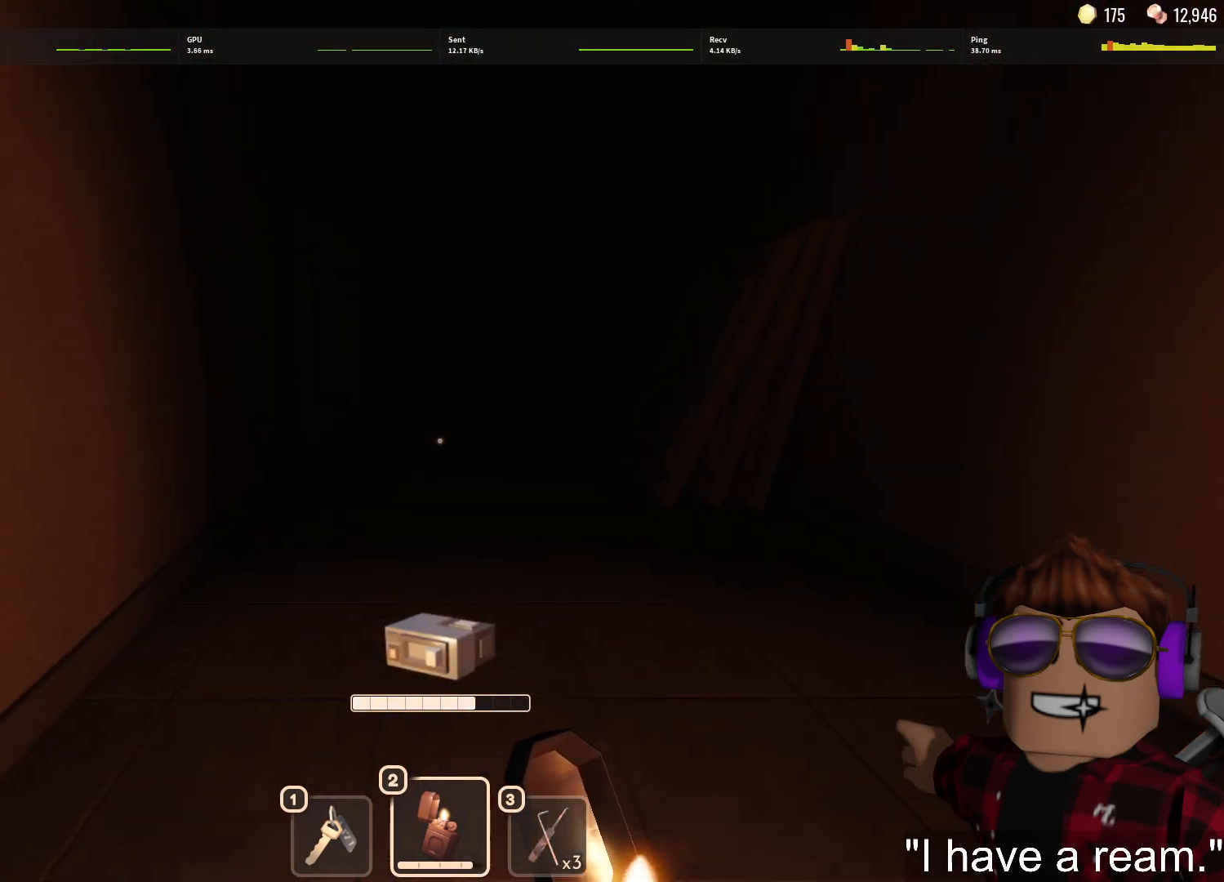
{"keys": ["w"], "mouse": [], "events": []}
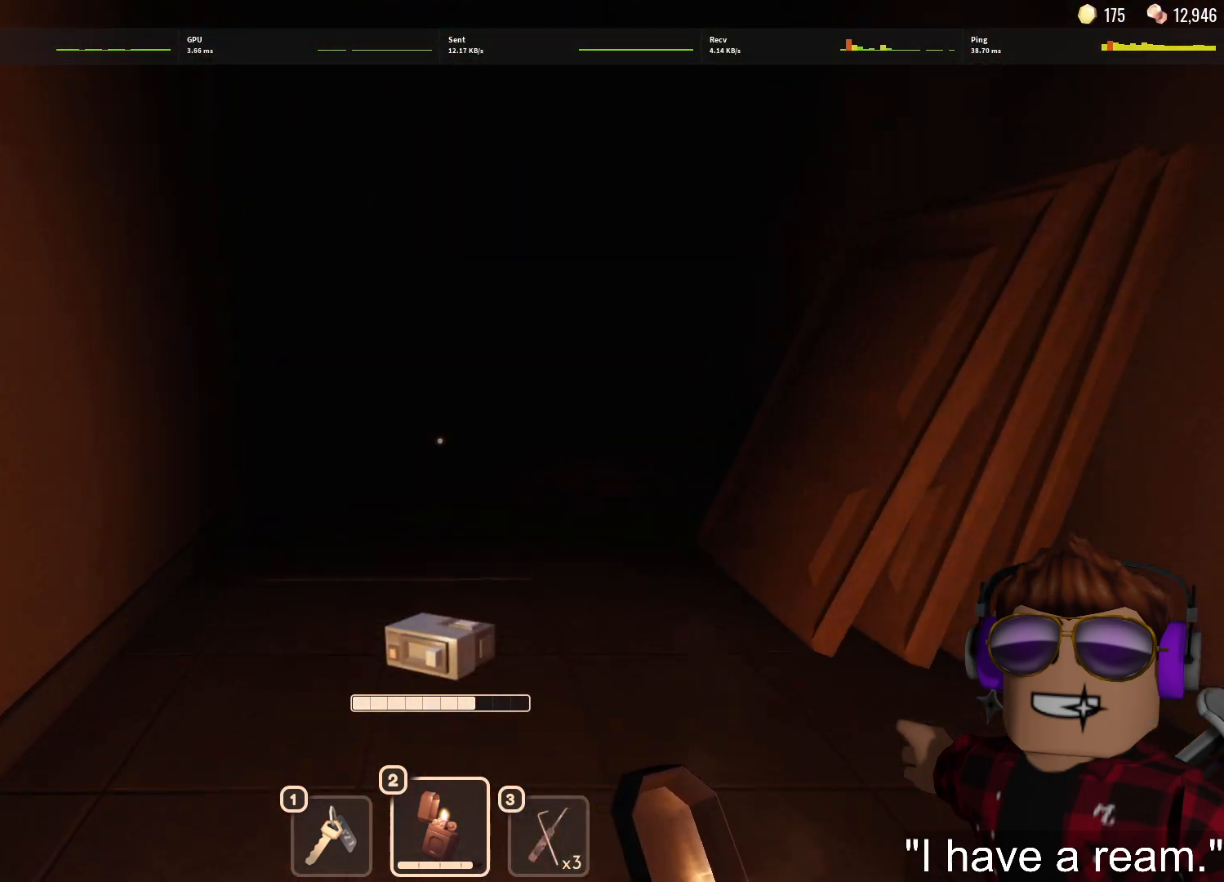
{"keys": ["w"], "mouse": [], "events": []}
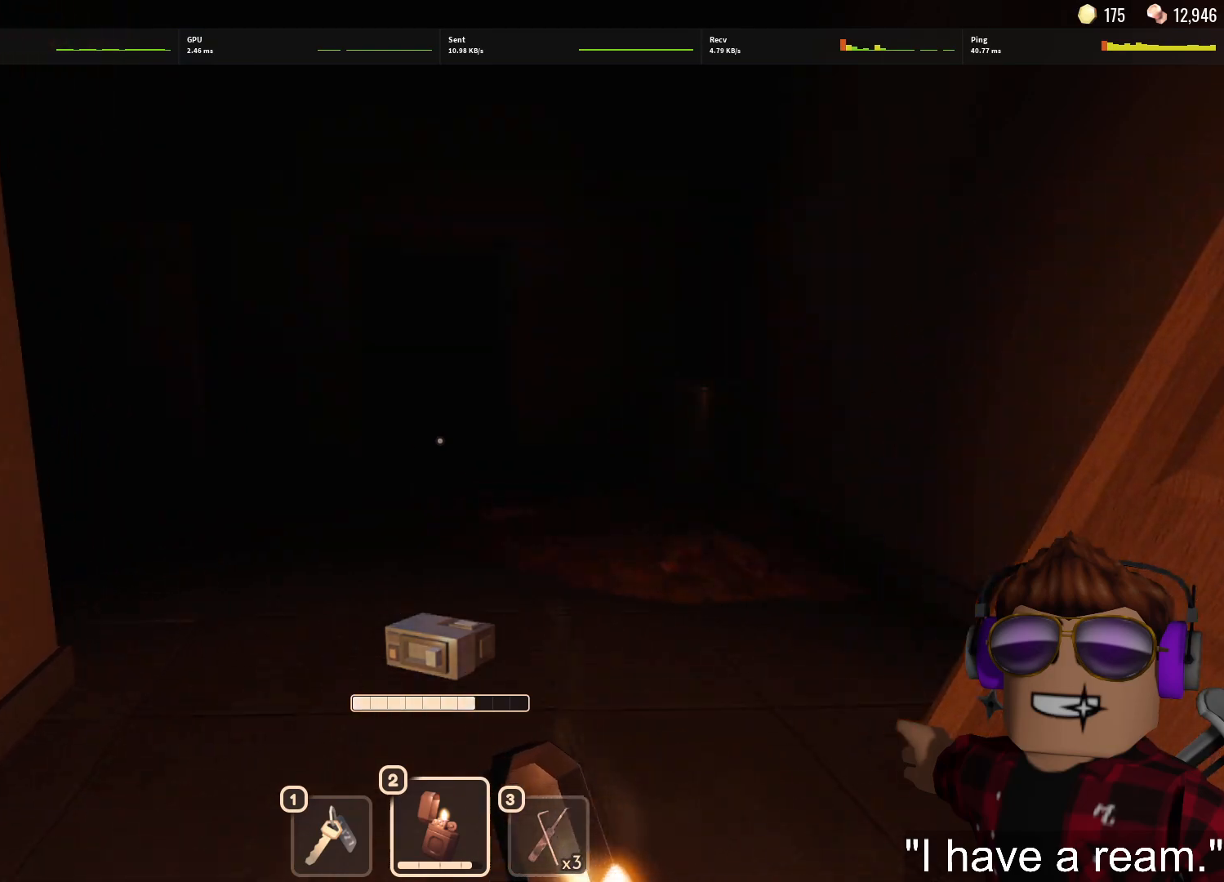
{"keys": ["d", "w"], "mouse": [], "events": [[233, "d", "down"]]}
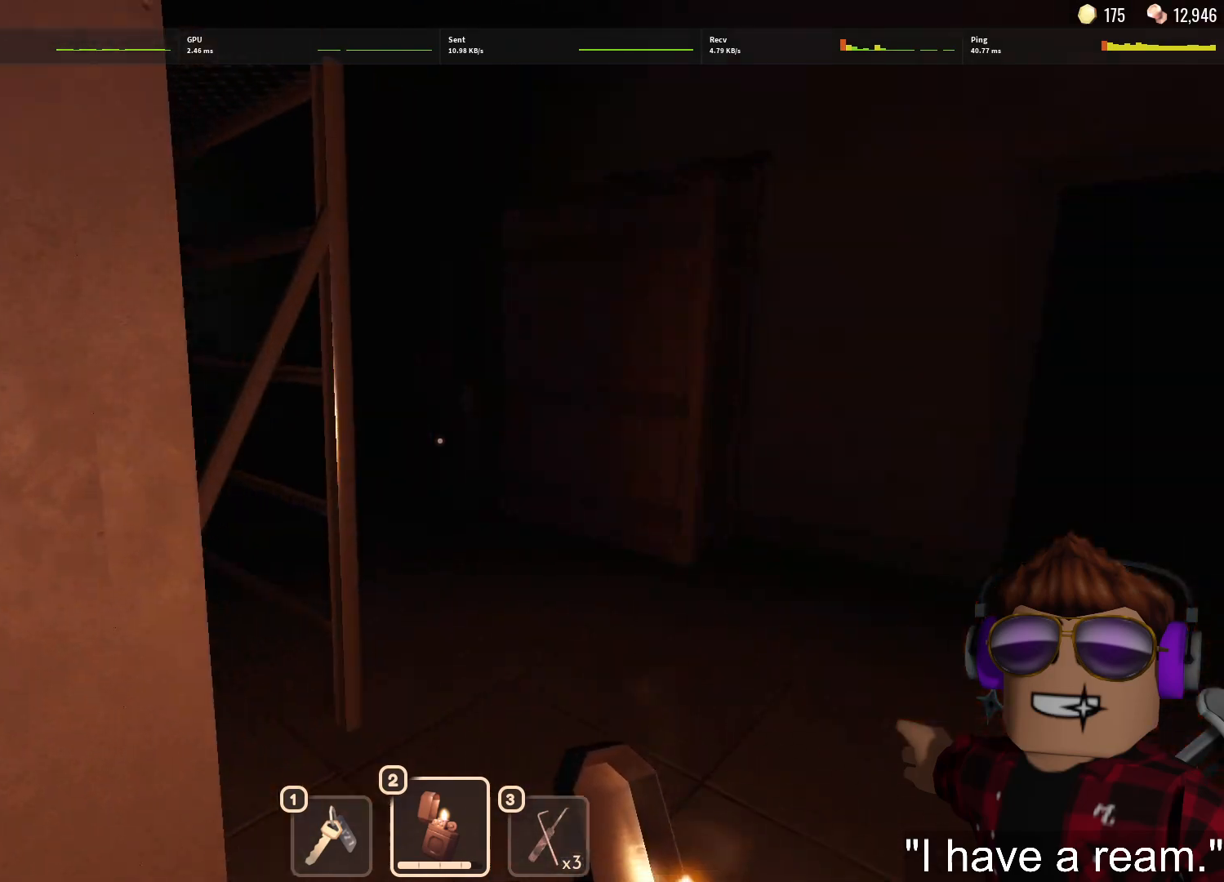
{"keys": ["d", "w"], "mouse": [], "events": []}
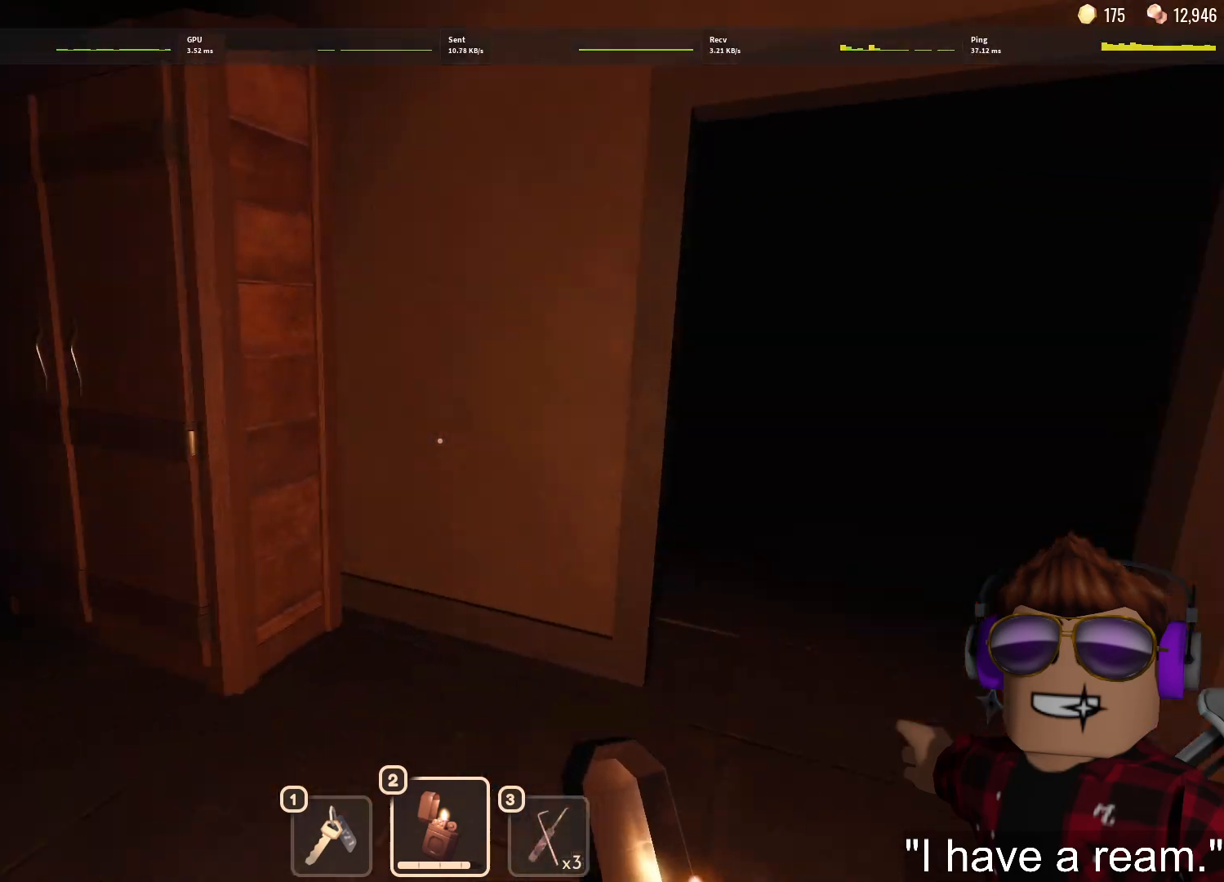
{"keys": ["w"], "mouse": [], "events": [[33, "d", "up"]]}
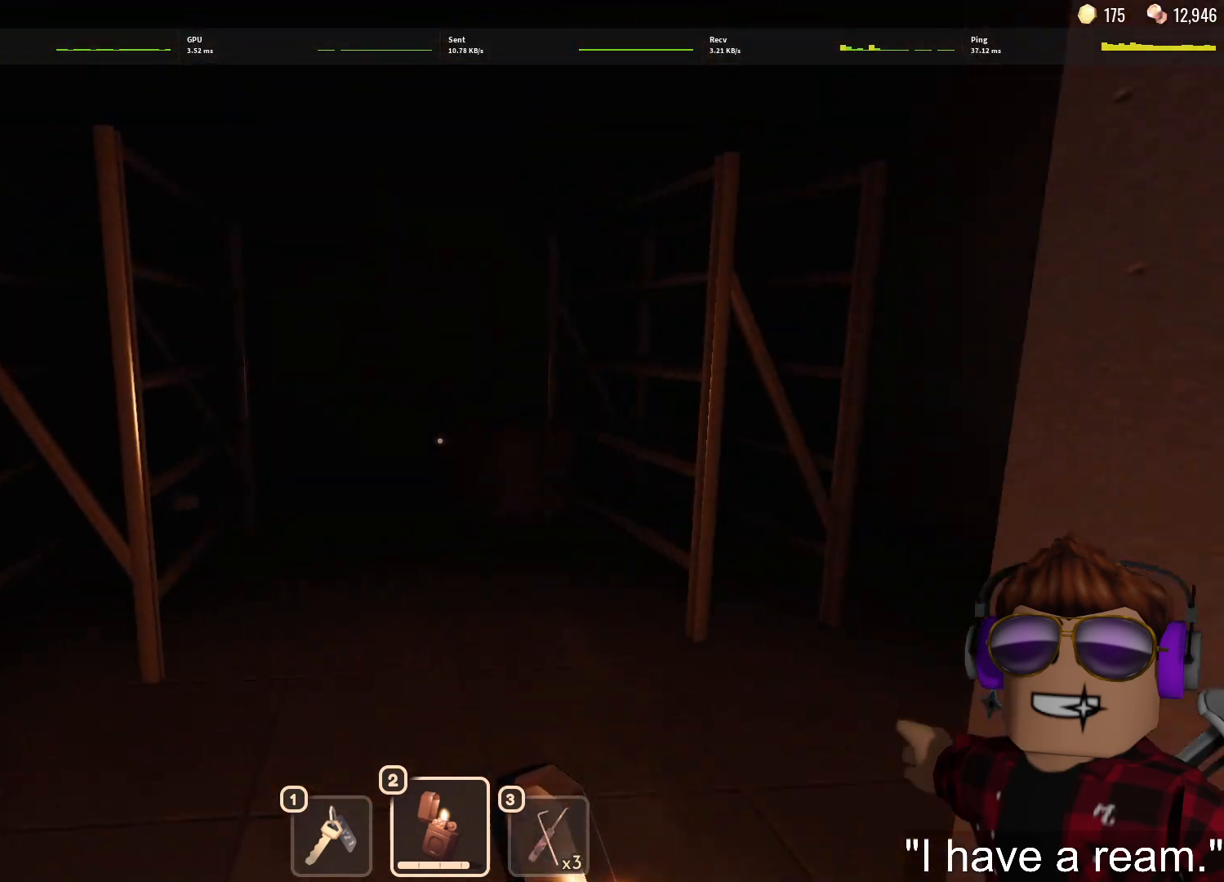
{"keys": ["w"], "mouse": [], "events": []}
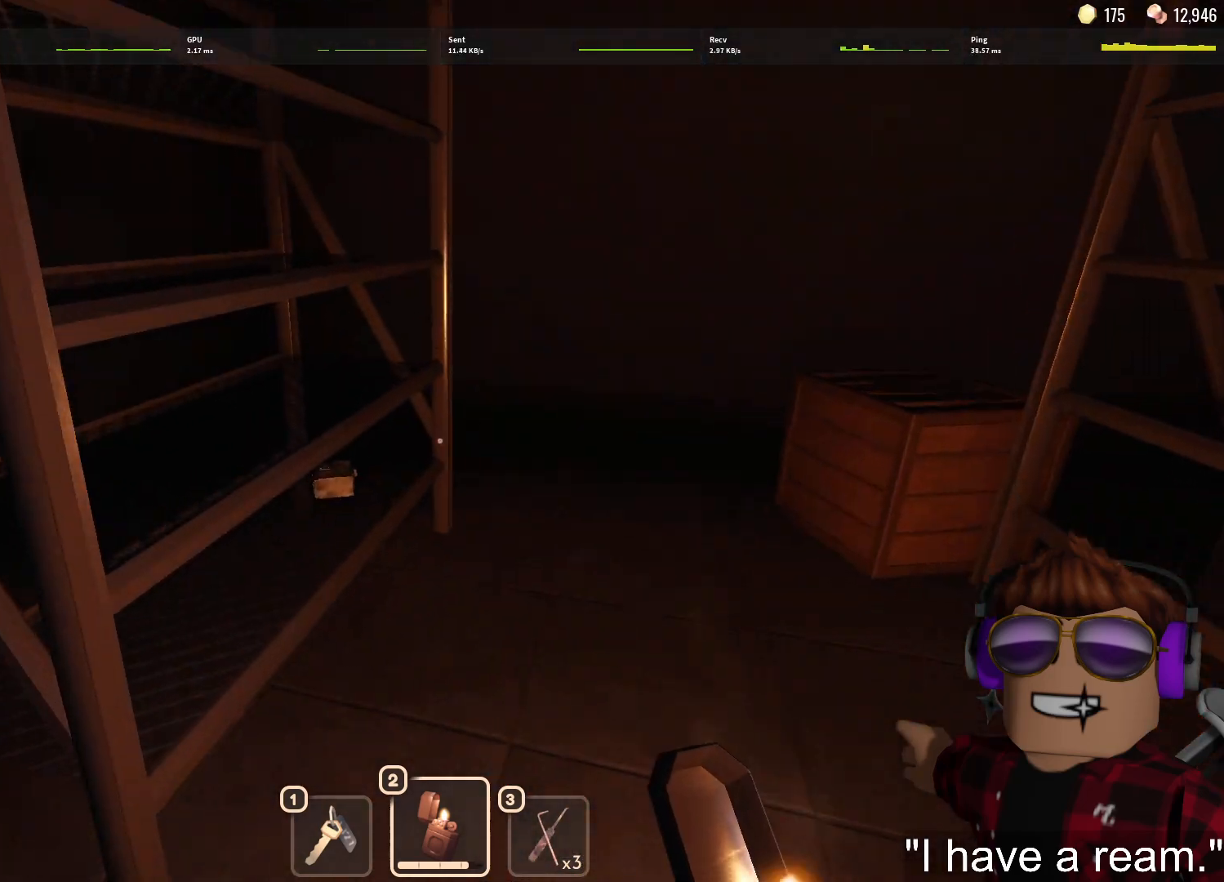
{"keys": ["e", "w"], "mouse": [], "events": [[300, "e", "down"], [383, "e", "up"], [433, "e", "down"]]}
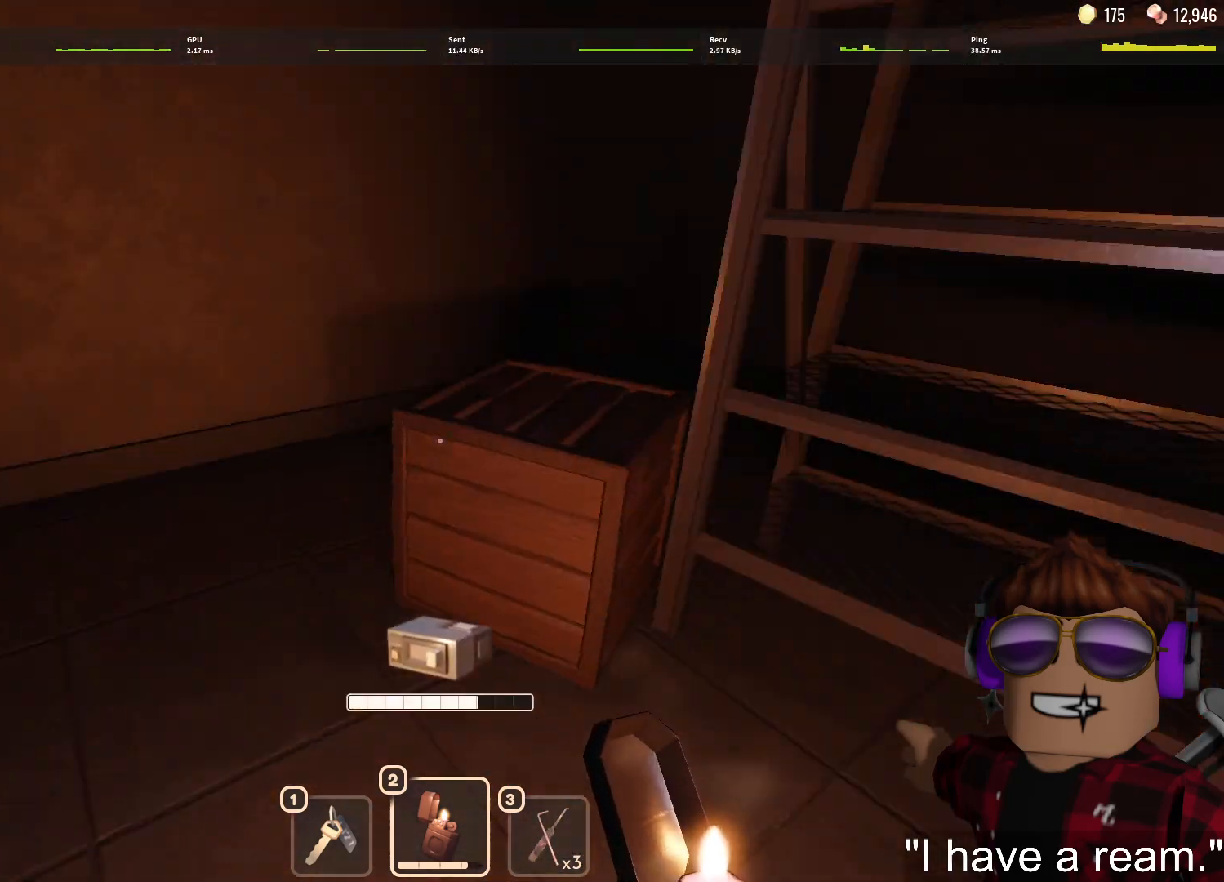
{"keys": ["w"], "mouse": [], "events": [[33, "e", "up"], [83, "e", "down"], [183, "e", "up"]]}
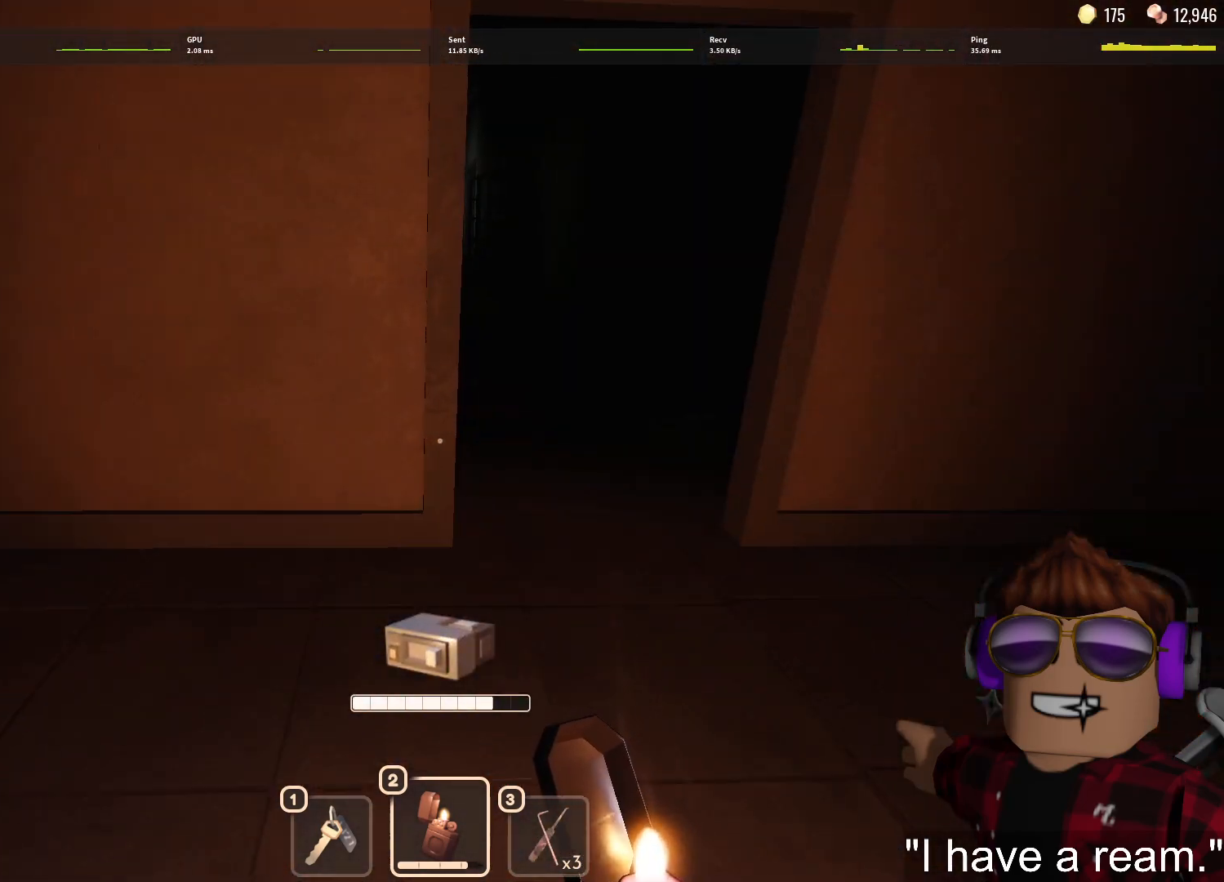
{"keys": ["w"], "mouse": [], "events": []}